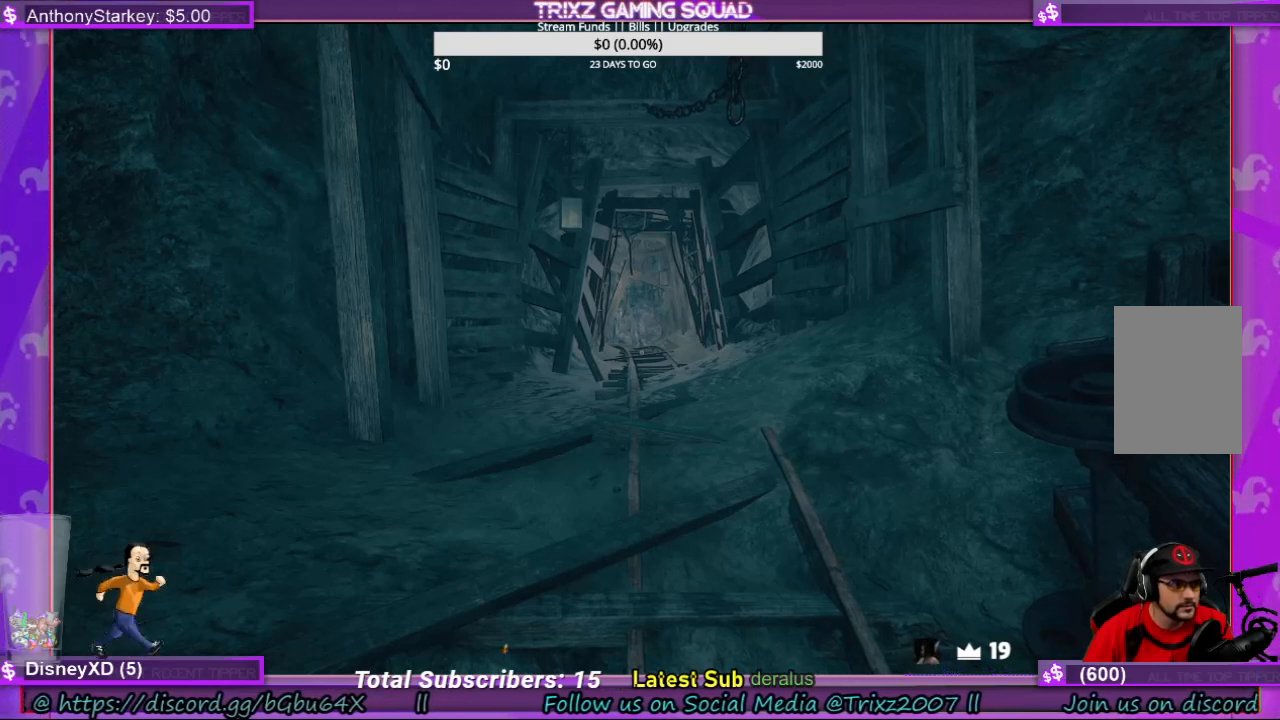
Gameplay with keyboard and mouse; each line is a JSON object with the keys and mouse buttons held at the frame after it. "events" lists presses ("down") and releases ("up") of "a", "ctrl", "d", "e", "f", "q", "r", "s", "shift", "space", "tab", "w", "mouse_left", "mouse_wheel", "mouse_right", "mouse_mb4" and "mouse_mb5" between this image and that frame as [ms after this image, input, new state], when the widget could be followed in between. "mouse_left", "mouse_wheel", "mouse_right", "mouse_mb4", "mouse_mb5" = the "left", "wheel", "right", "mb4", "mb5" buttons of the "mouse" list. No other keys are recorded. "wheel" means that the mouse wheel is clicked or scrolled. Mouse movement is not recorded.
{"keys": [], "mouse": [], "events": [[300, "mouse_left", "down"], [400, "mouse_left", "up"]]}
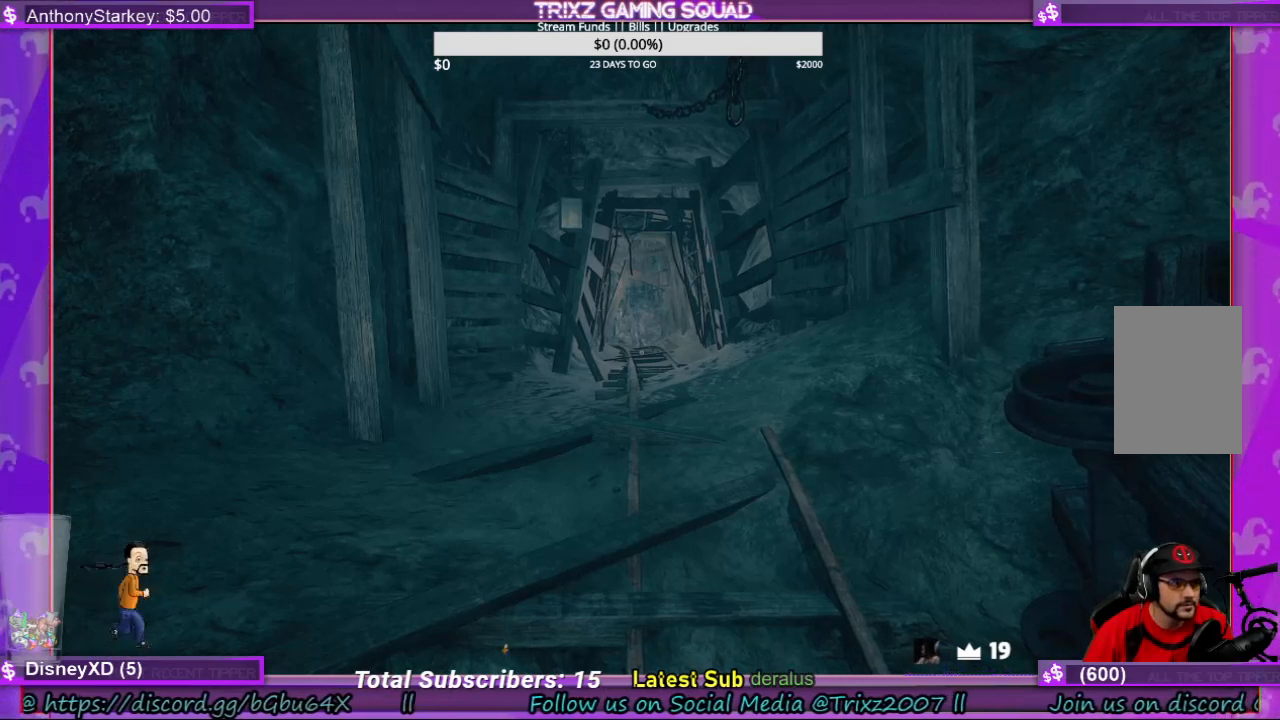
{"keys": [], "mouse": [], "events": []}
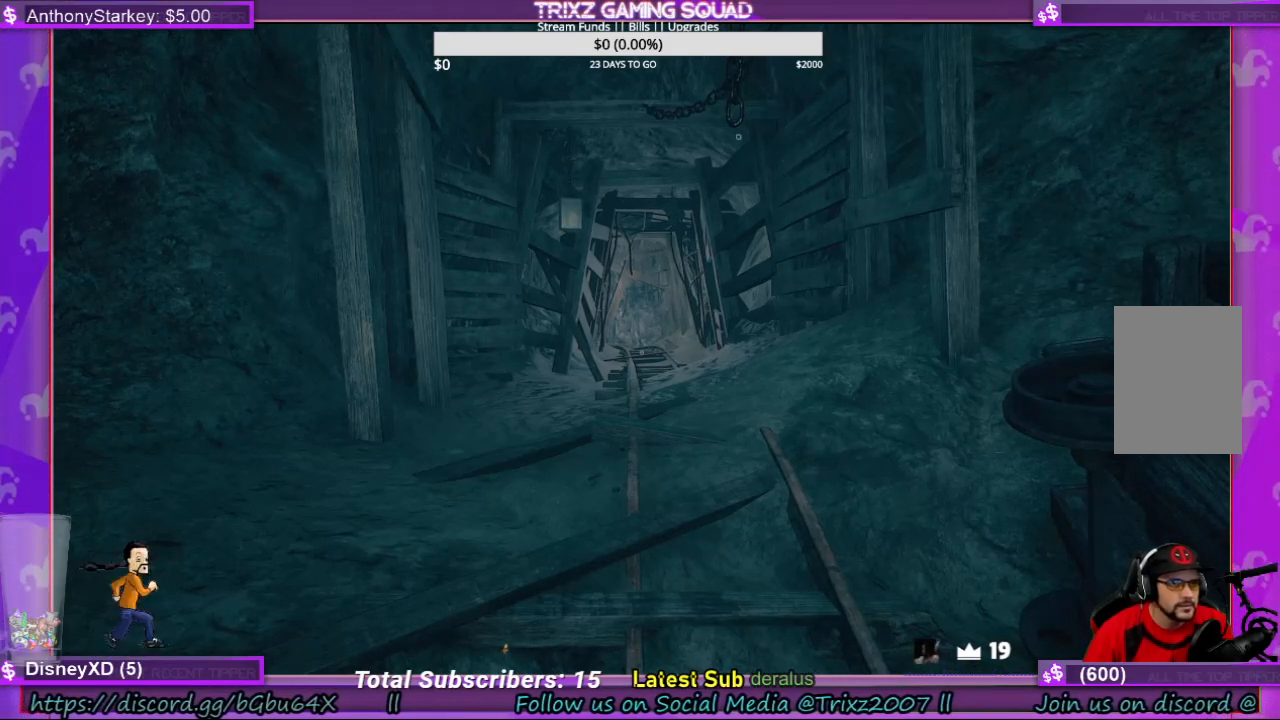
{"keys": [], "mouse": [], "events": []}
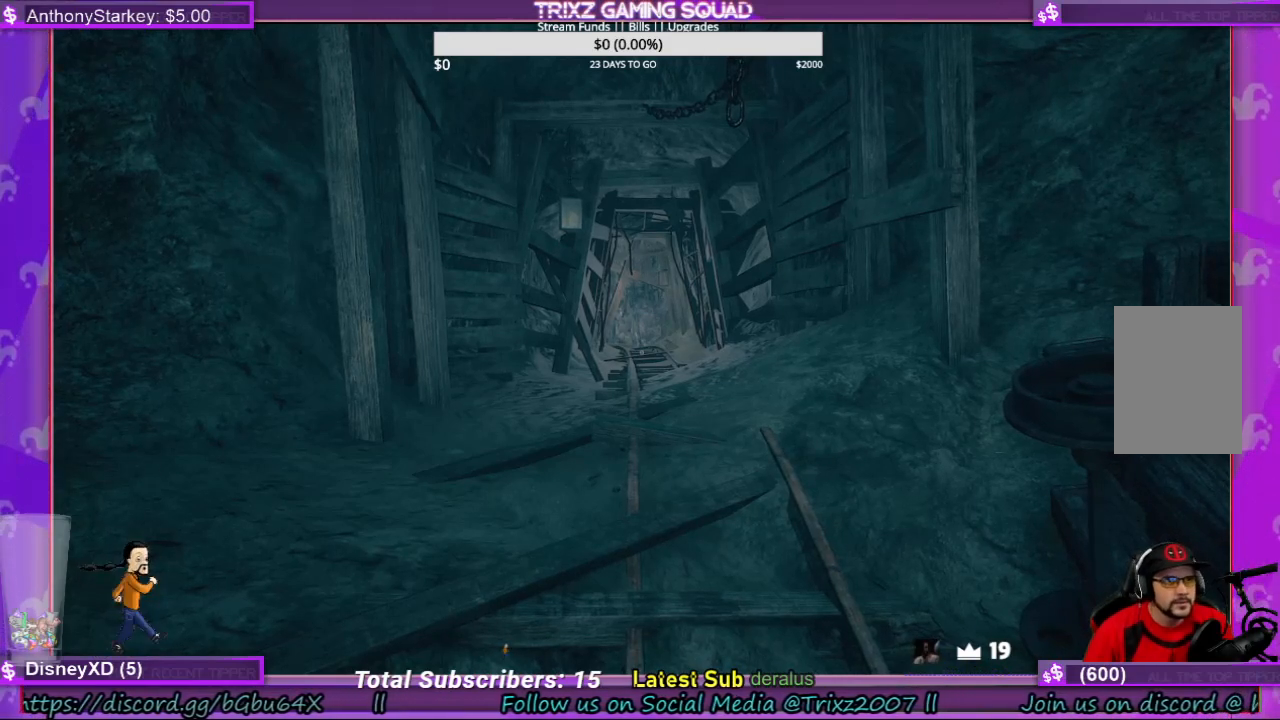
{"keys": [], "mouse": [], "events": [[134, "mouse_left", "down"], [200, "mouse_left", "up"], [267, "mouse_left", "down"], [367, "mouse_left", "up"]]}
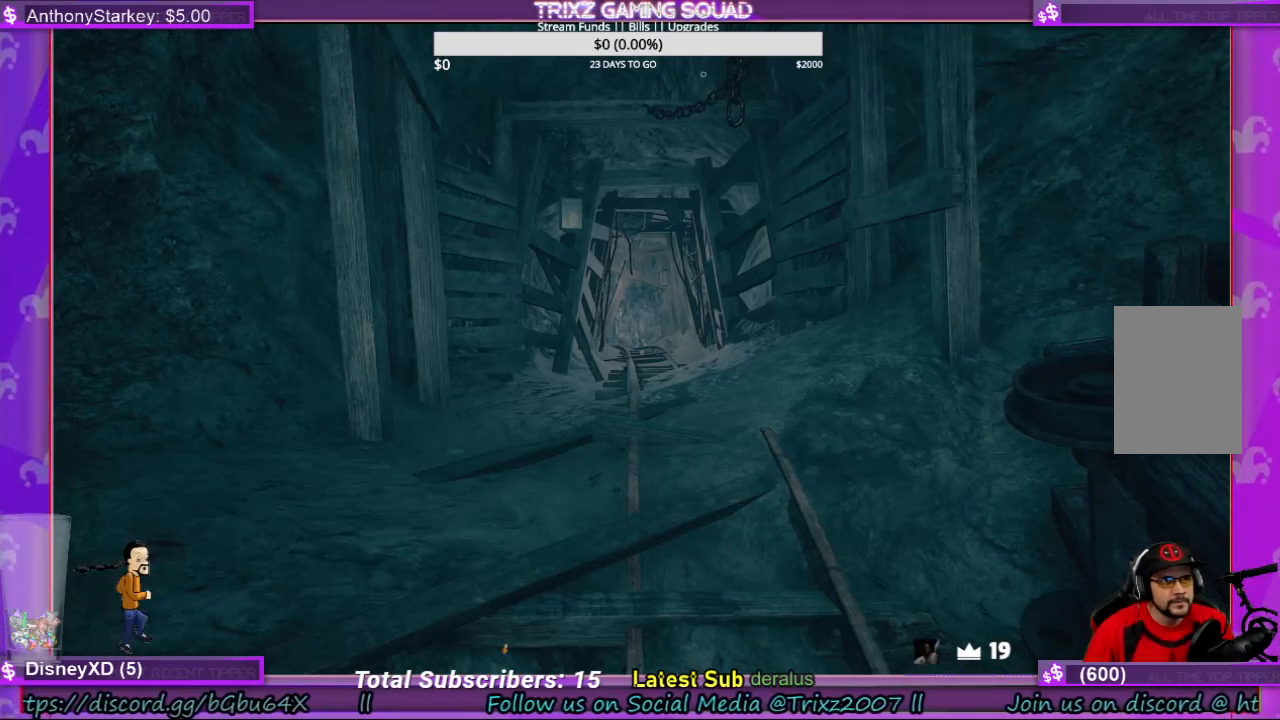
{"keys": [], "mouse": [], "events": []}
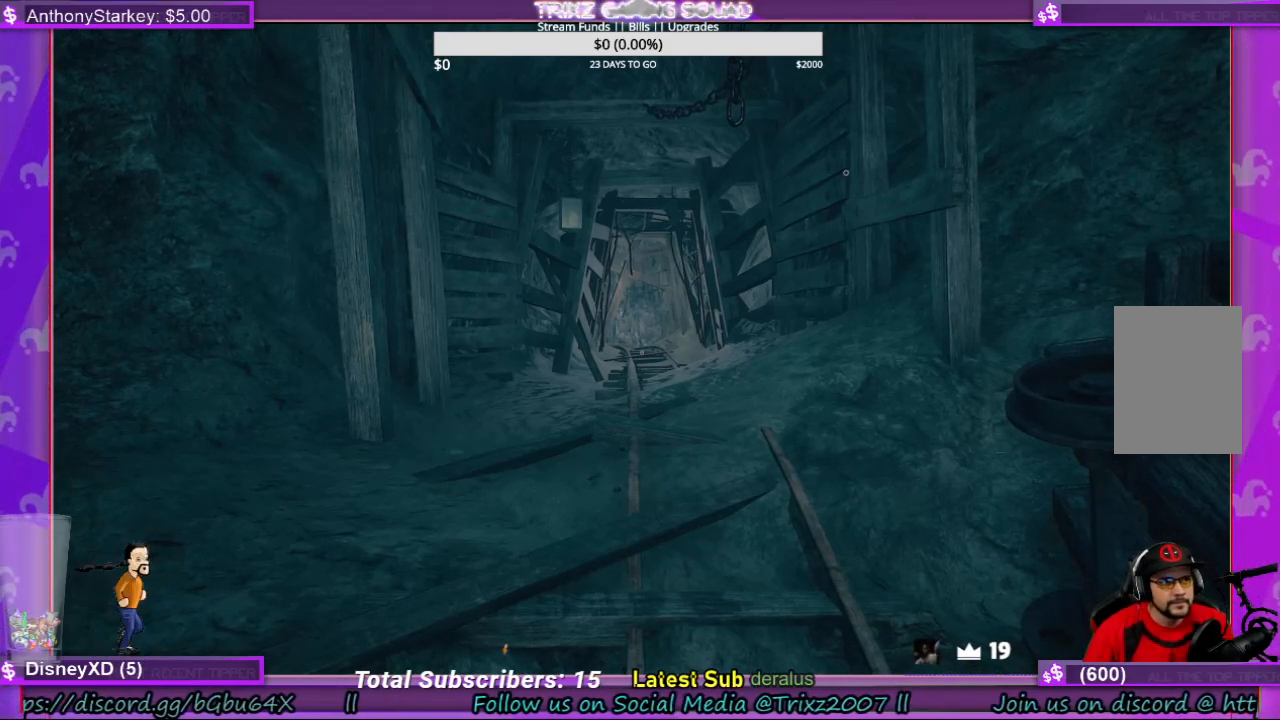
{"keys": [], "mouse": [], "events": [[100, "mouse_left", "down"], [200, "mouse_left", "up"]]}
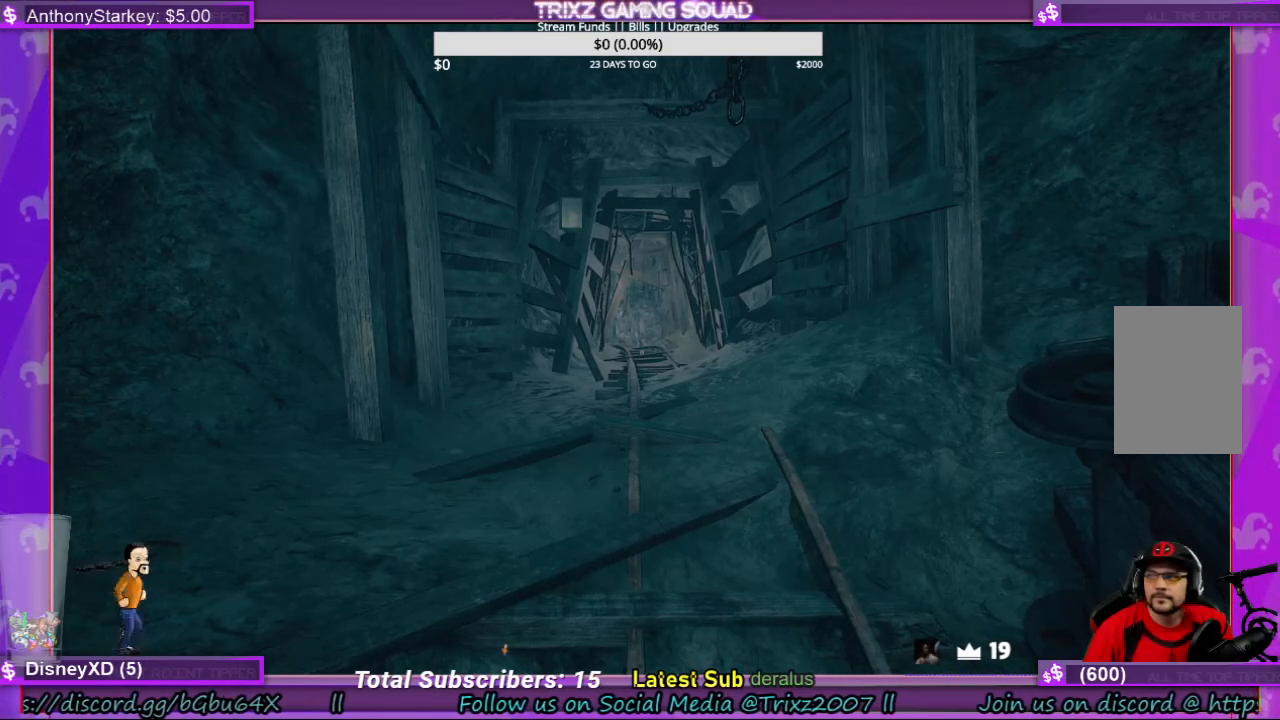
{"keys": [], "mouse": [], "events": []}
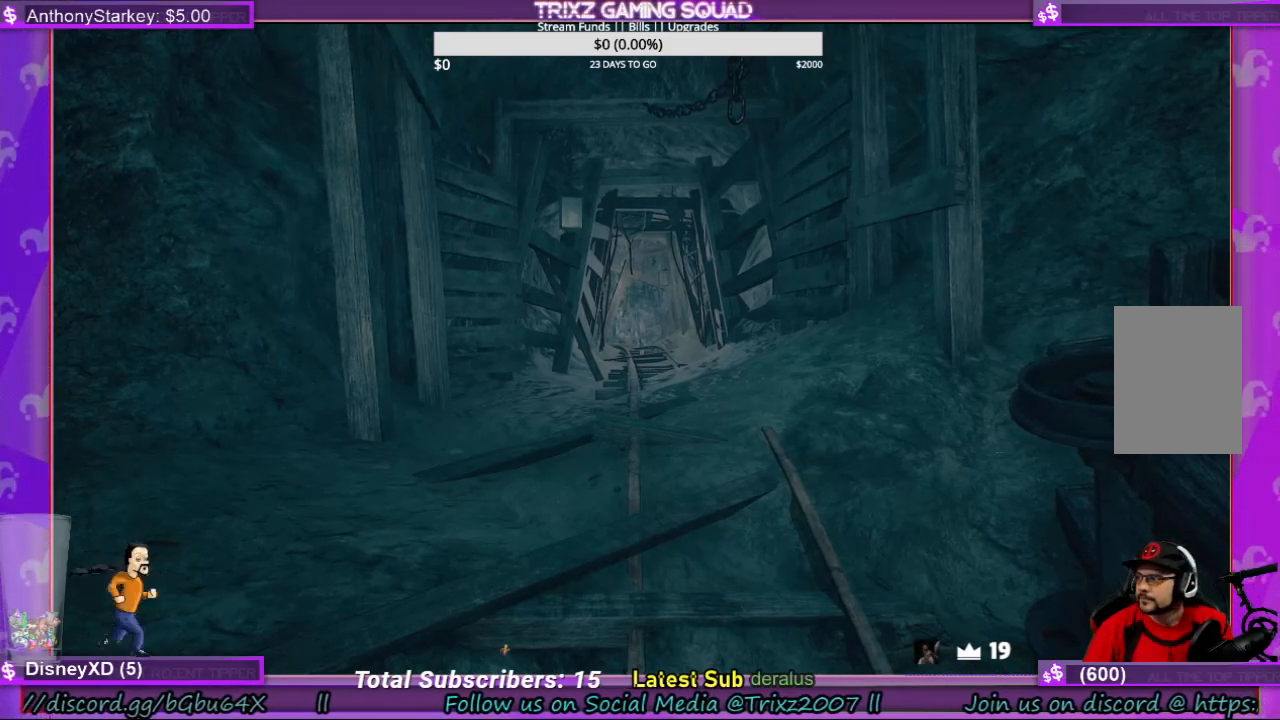
{"keys": [], "mouse": [], "events": []}
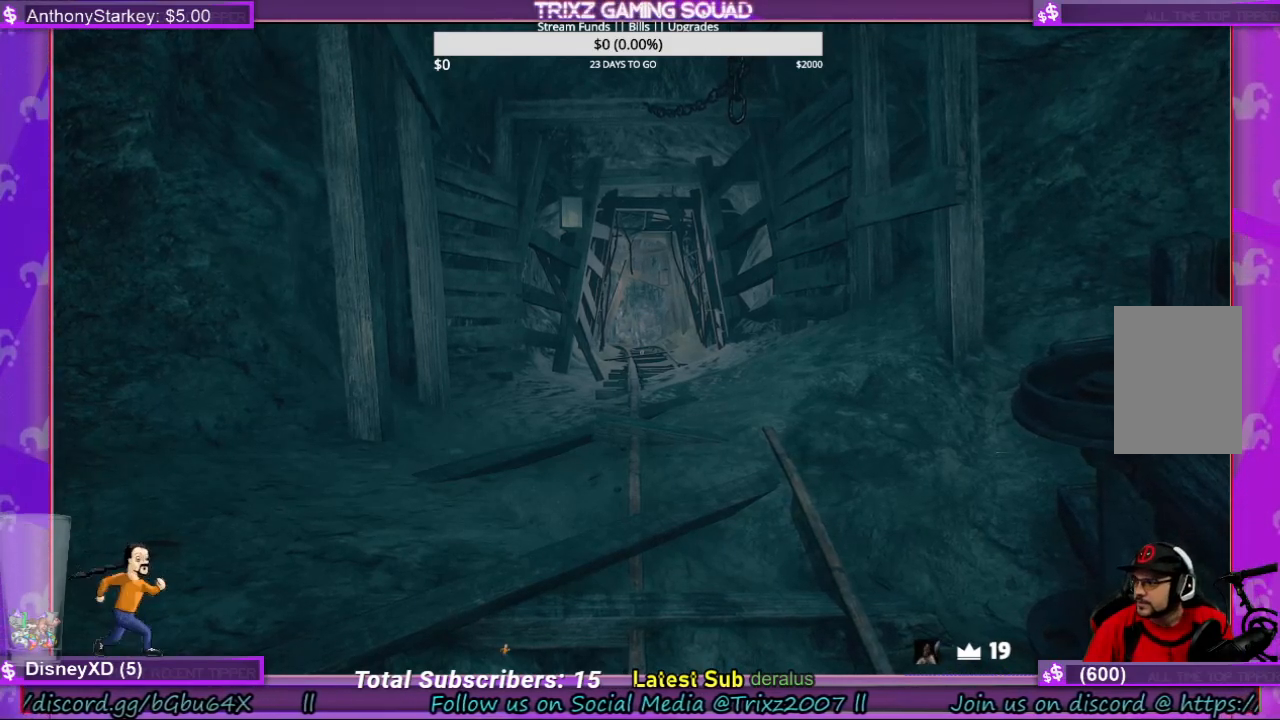
{"keys": [], "mouse": [], "events": [[100, "mouse_left", "down"], [167, "mouse_left", "up"]]}
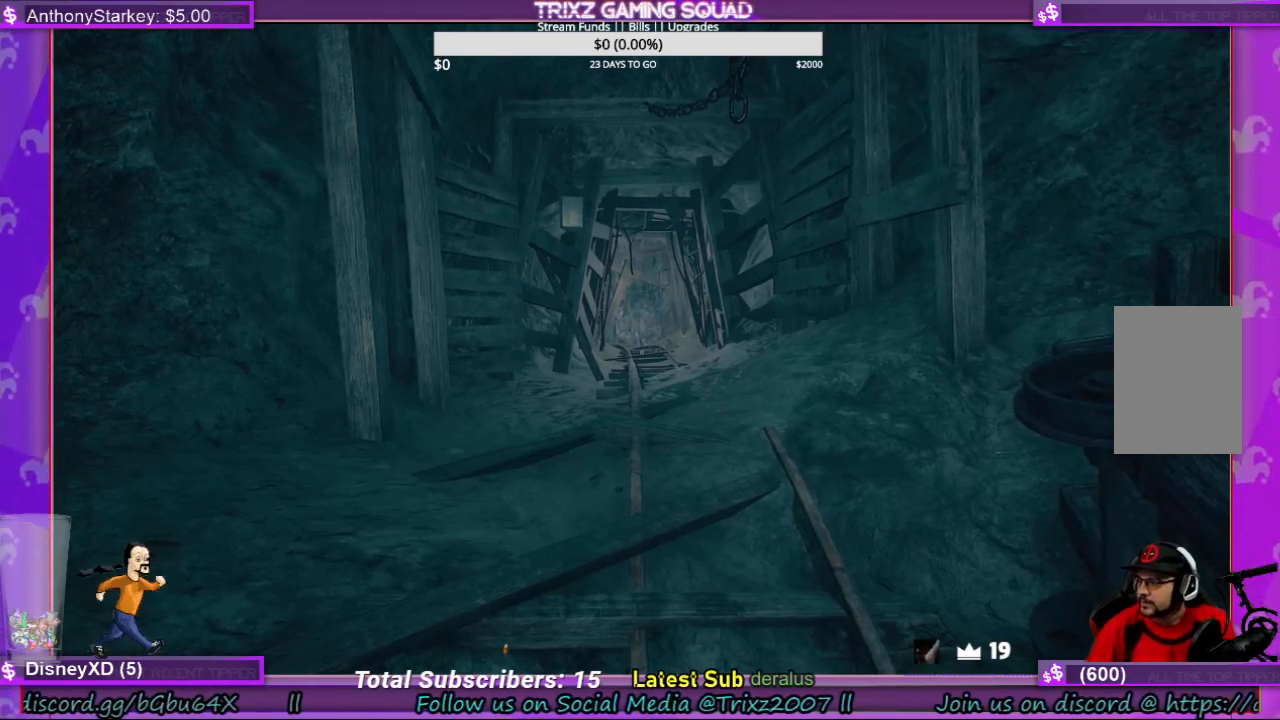
{"keys": [], "mouse": [], "events": []}
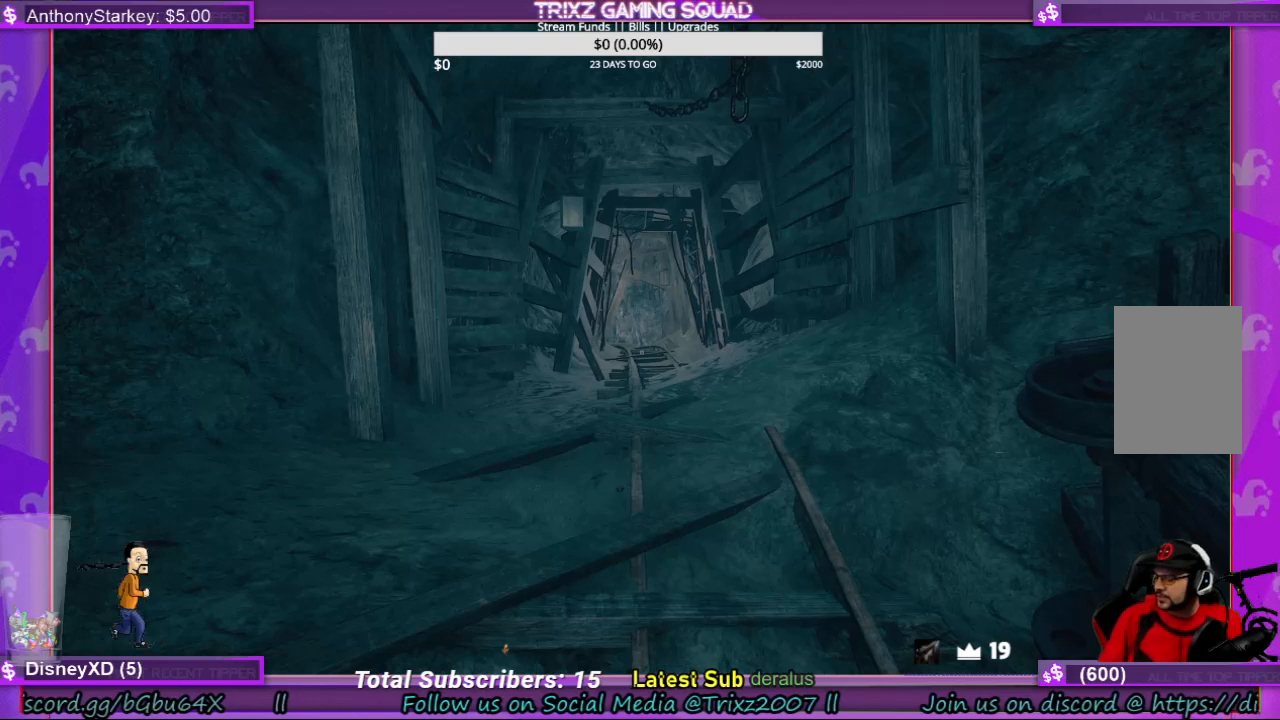
{"keys": [], "mouse": [], "events": []}
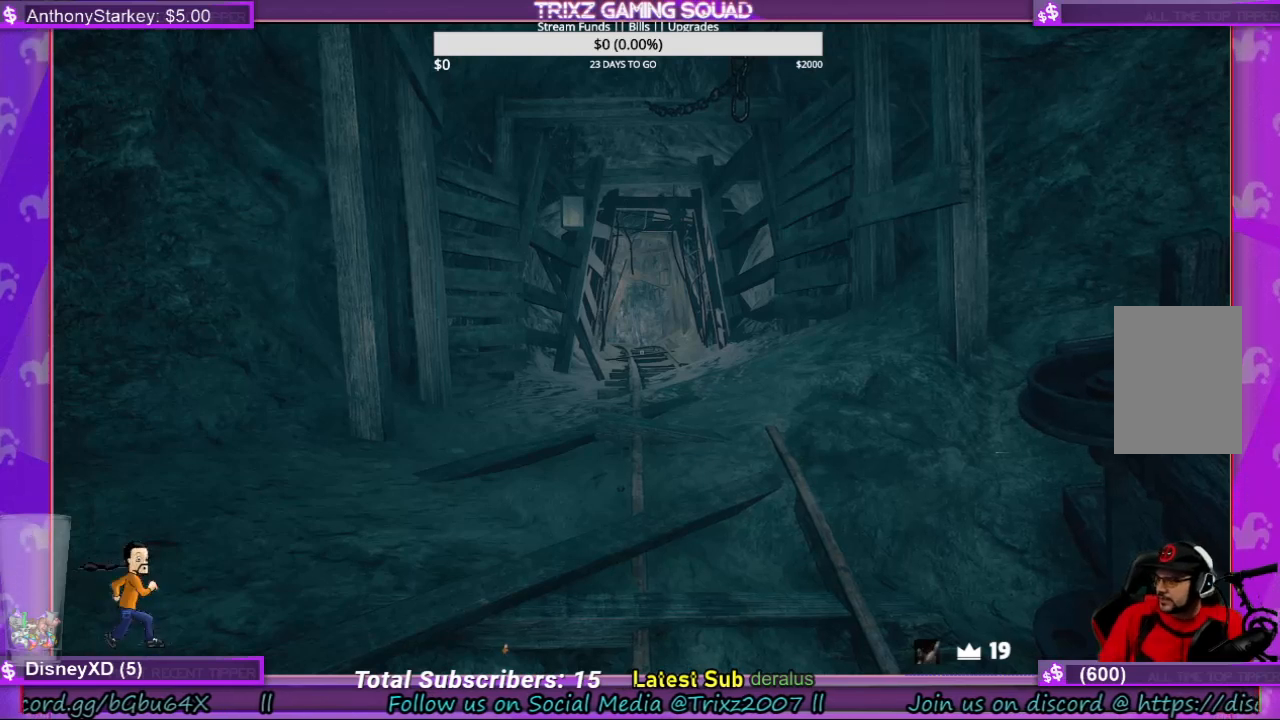
{"keys": [], "mouse": [], "events": []}
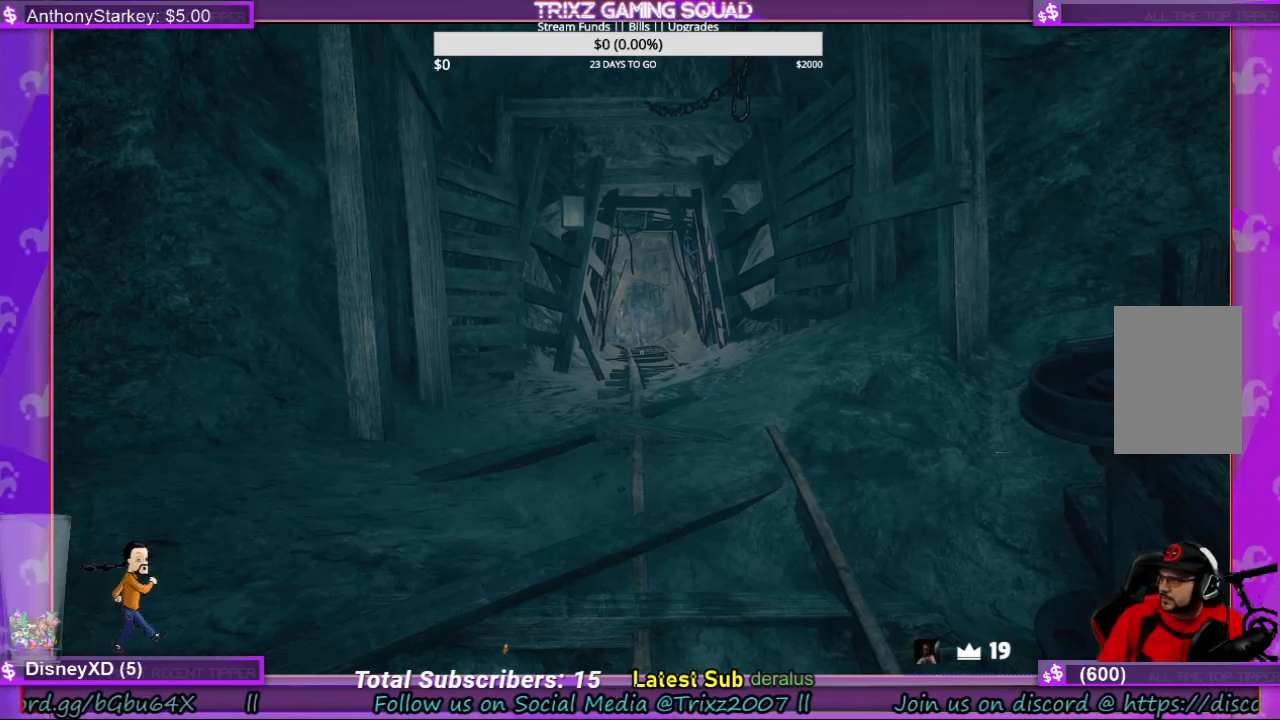
{"keys": [], "mouse": [], "events": []}
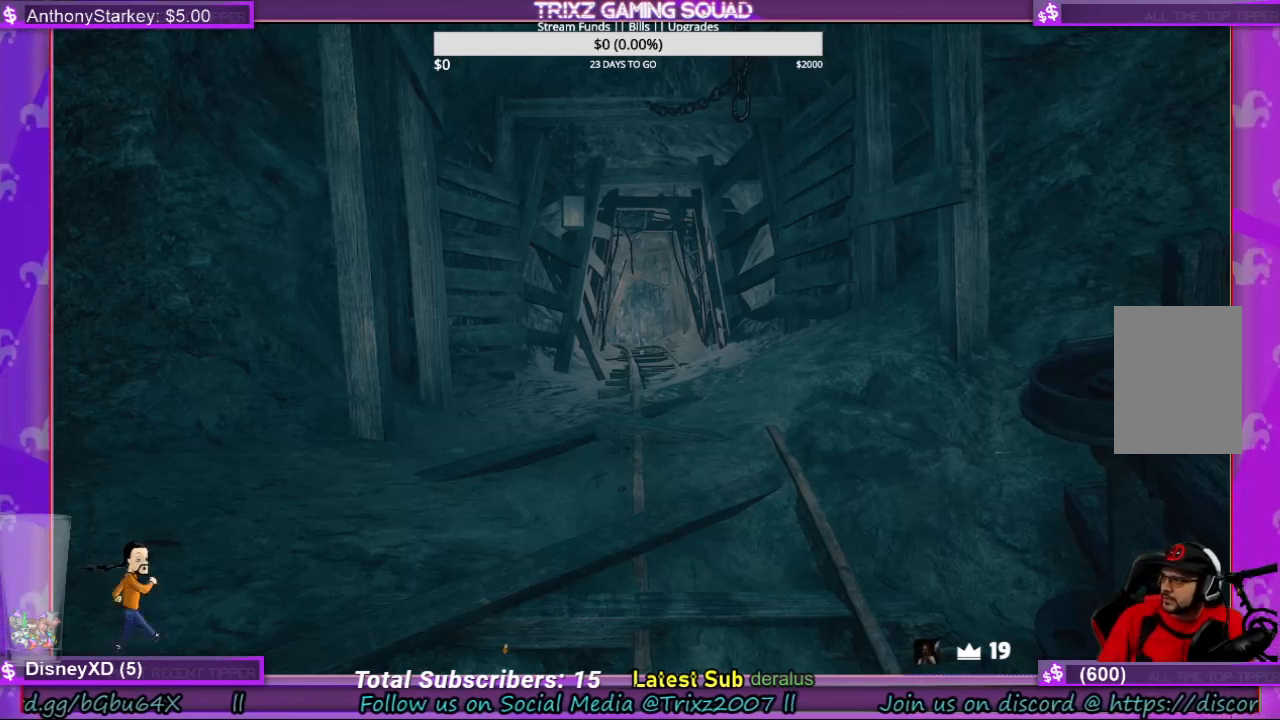
{"keys": [], "mouse": [], "events": [[67, "mouse_left", "down"], [167, "mouse_left", "up"]]}
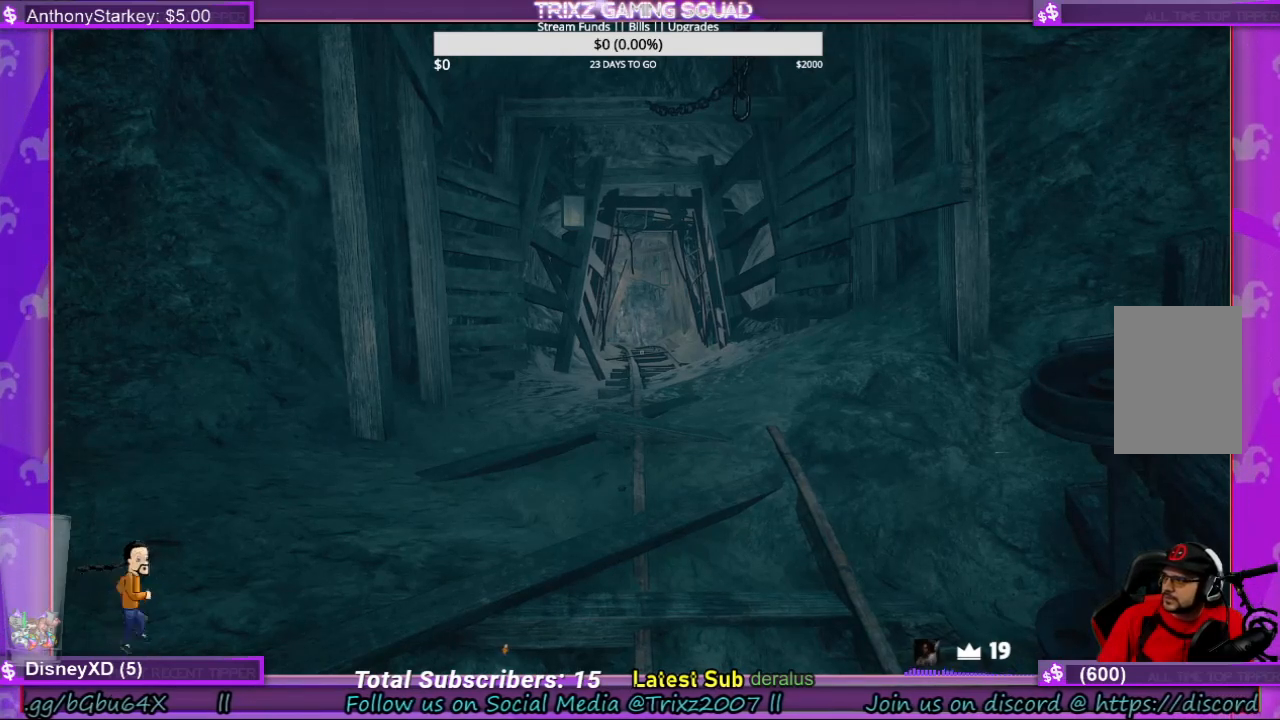
{"keys": [], "mouse": [], "events": []}
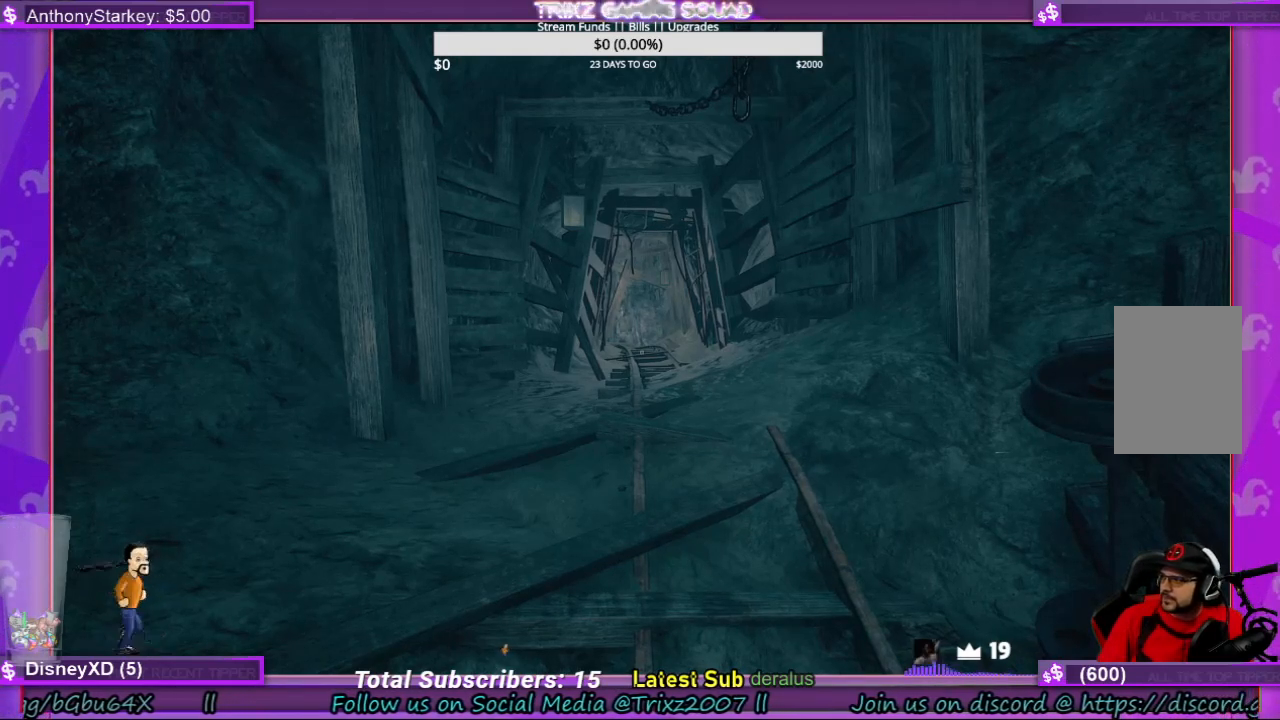
{"keys": [], "mouse": [], "events": []}
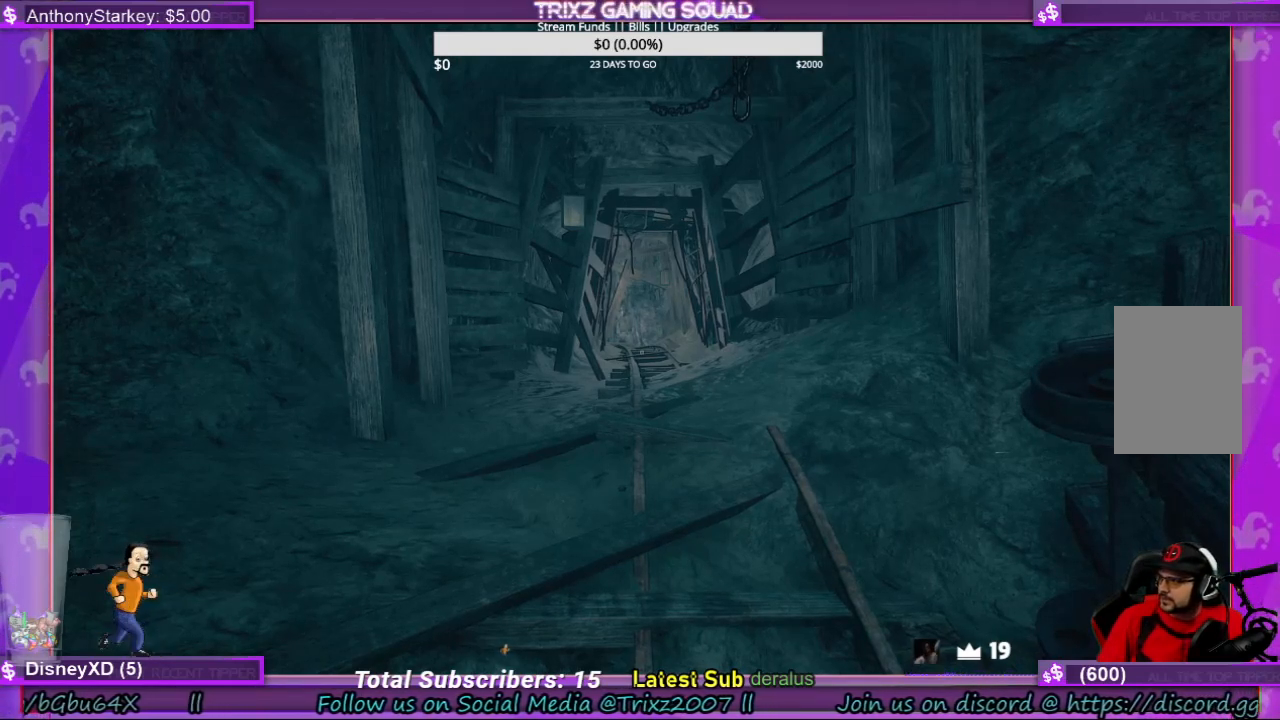
{"keys": [], "mouse": [], "events": []}
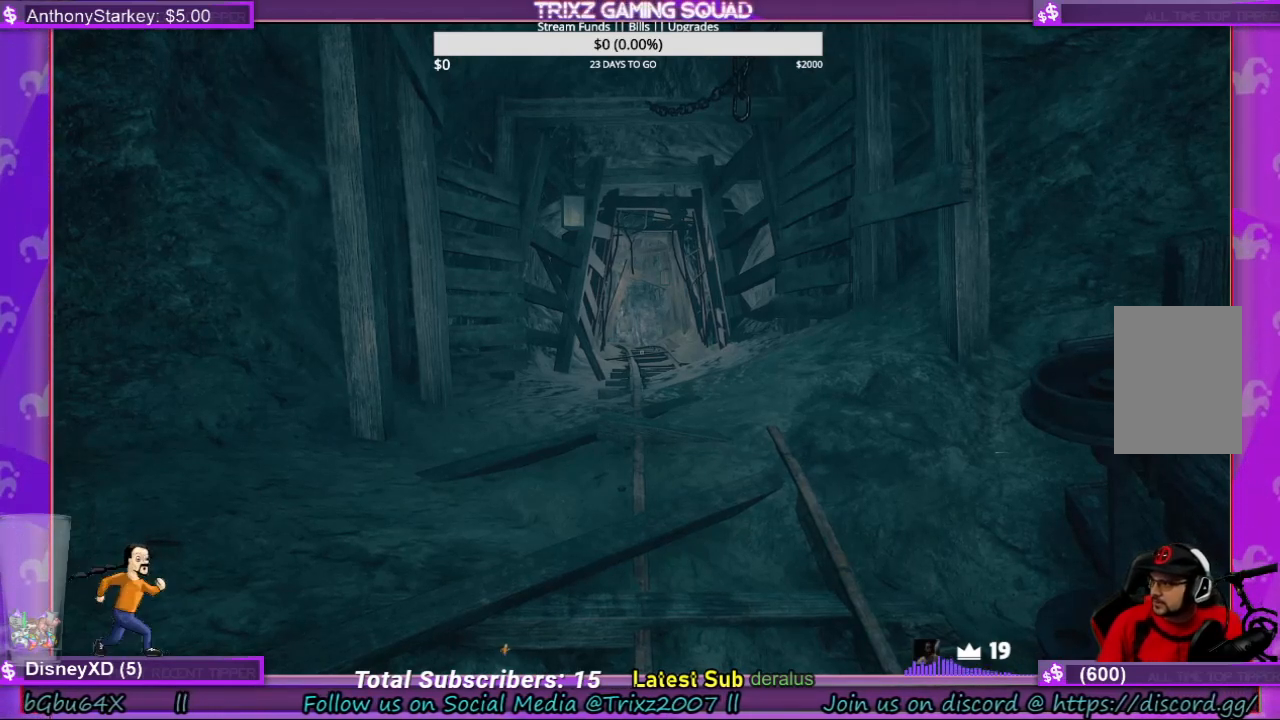
{"keys": [], "mouse": [], "events": []}
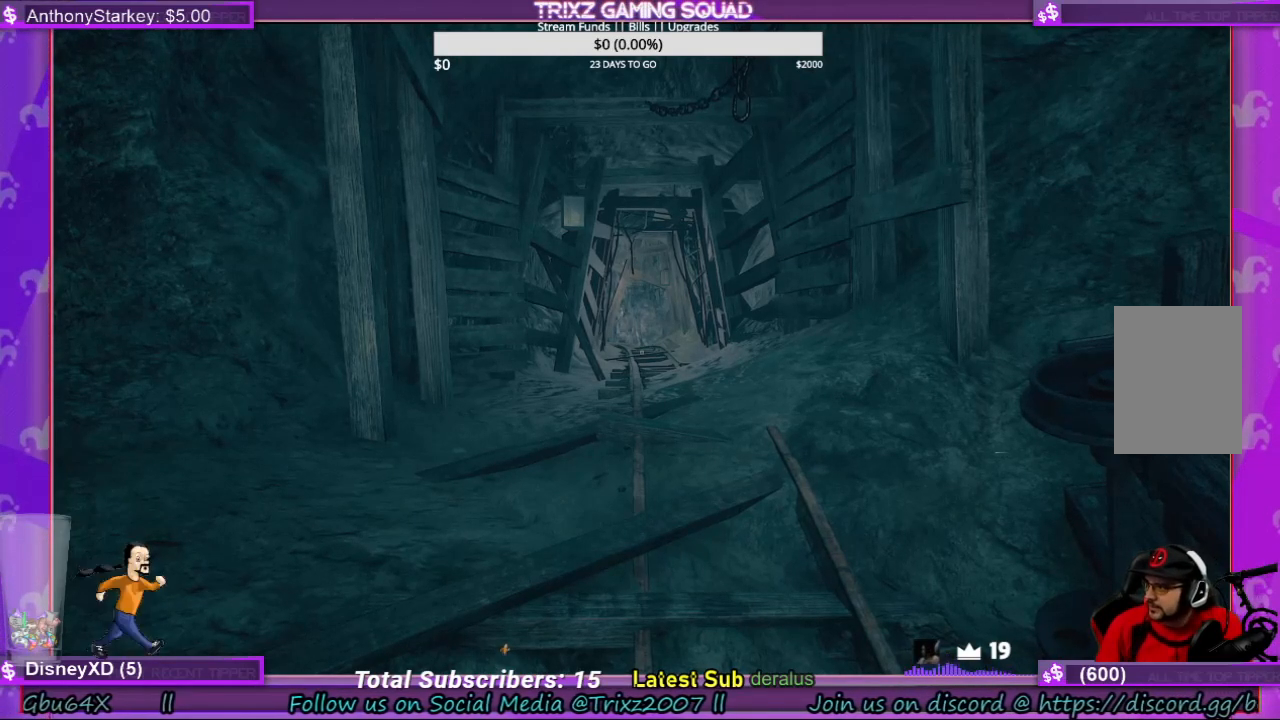
{"keys": [], "mouse": [], "events": []}
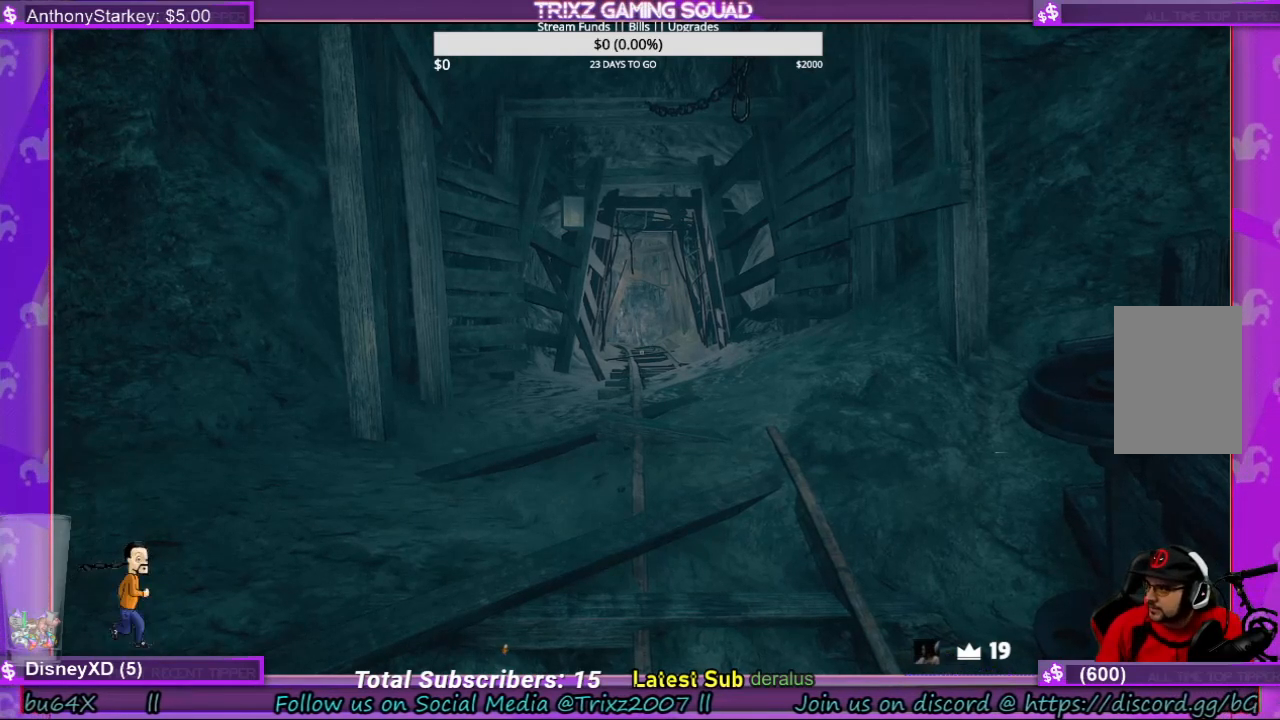
{"keys": [], "mouse": [], "events": []}
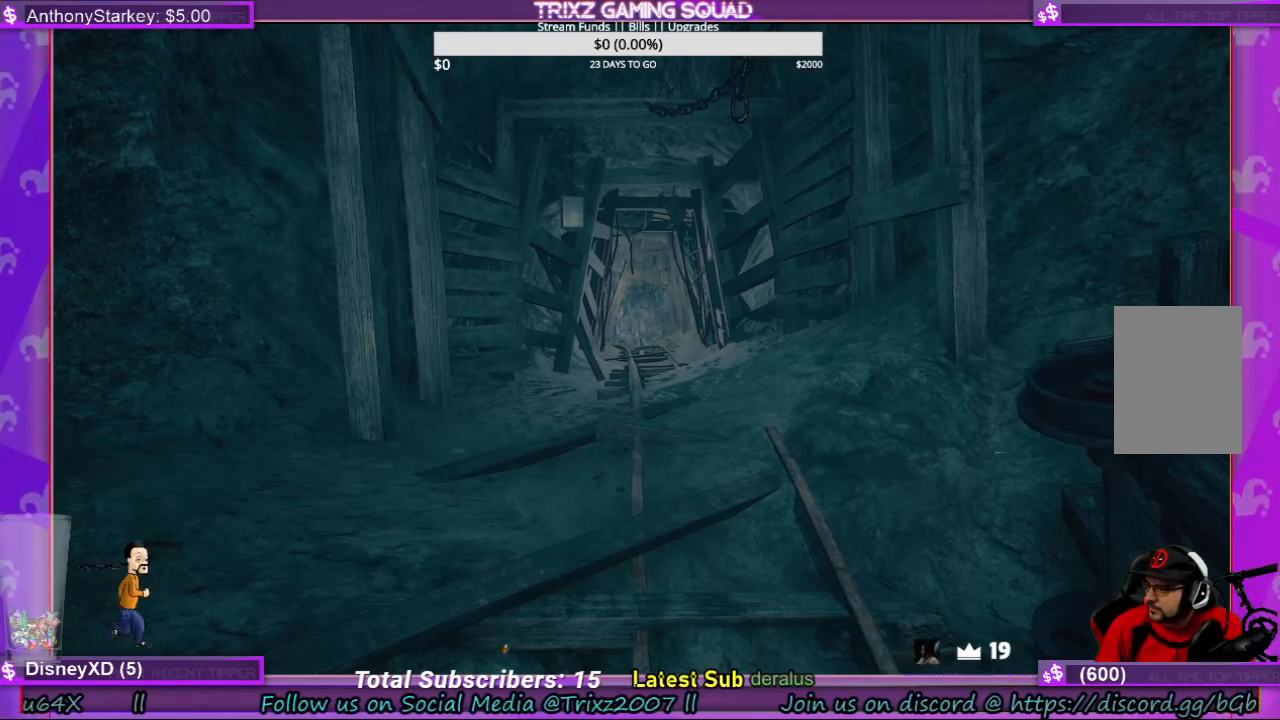
{"keys": [], "mouse": [], "events": []}
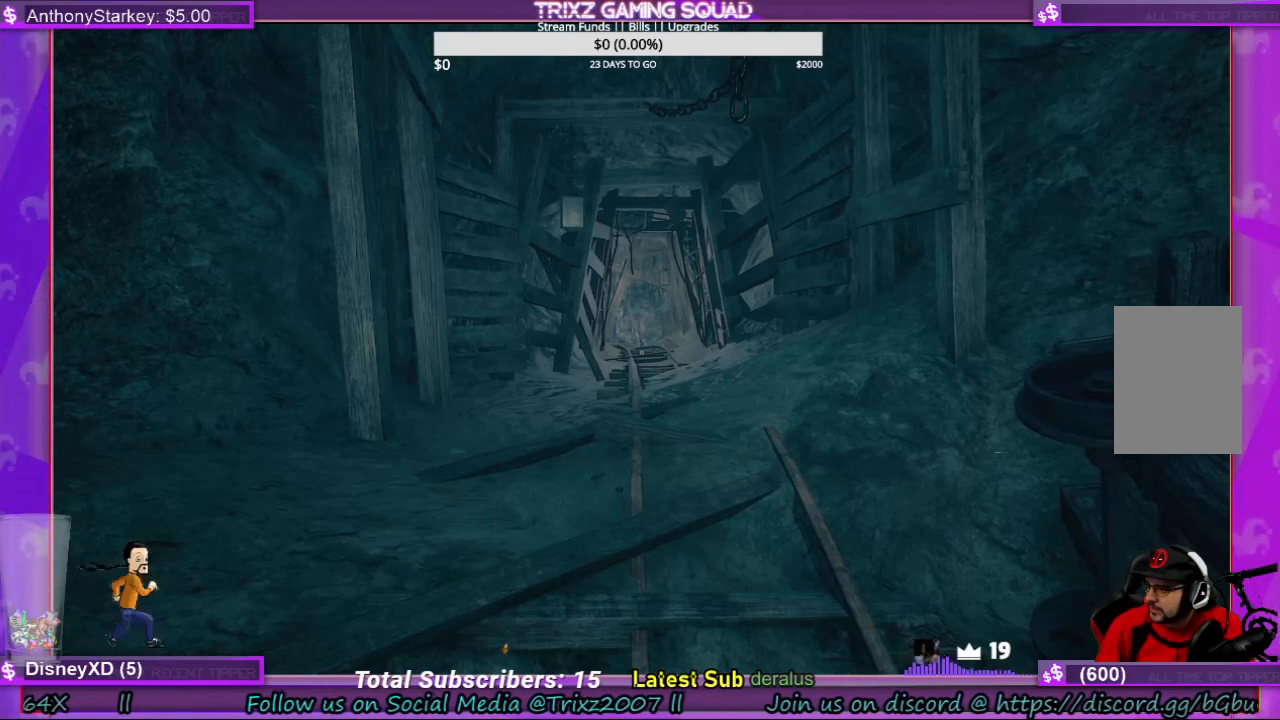
{"keys": [], "mouse": [], "events": []}
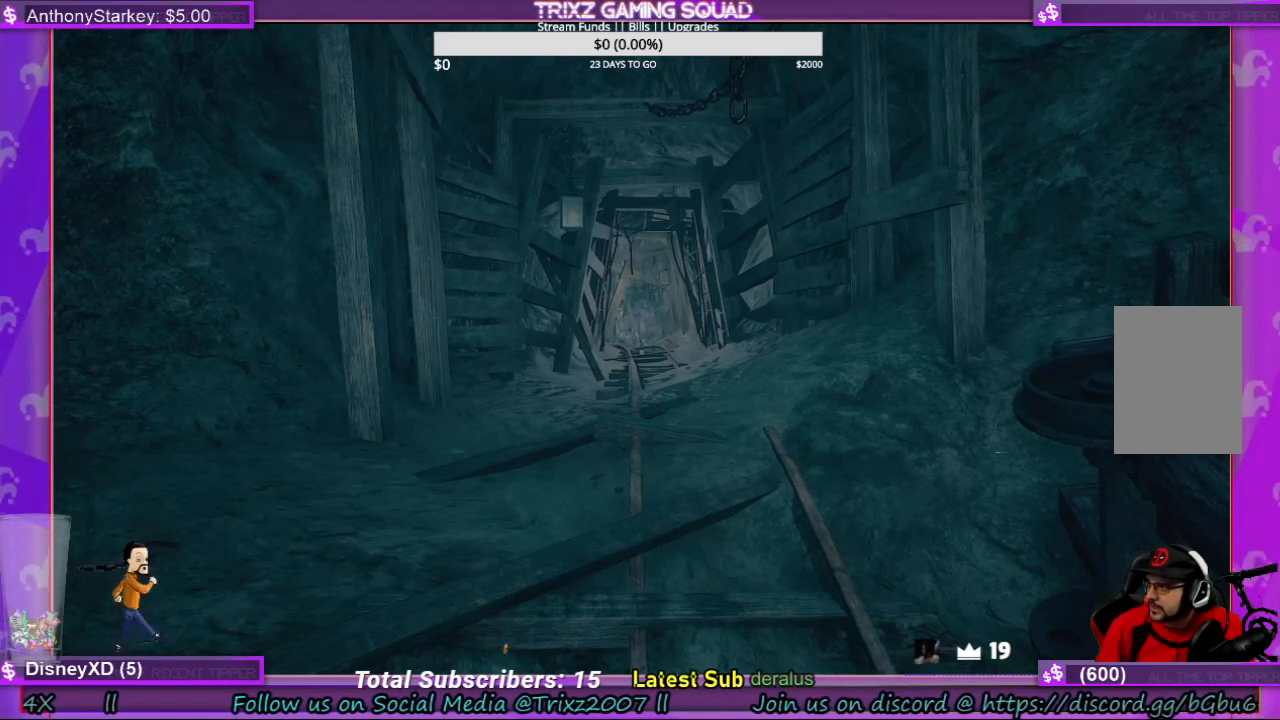
{"keys": [], "mouse": ["left"], "events": [[234, "mouse_left", "down"]]}
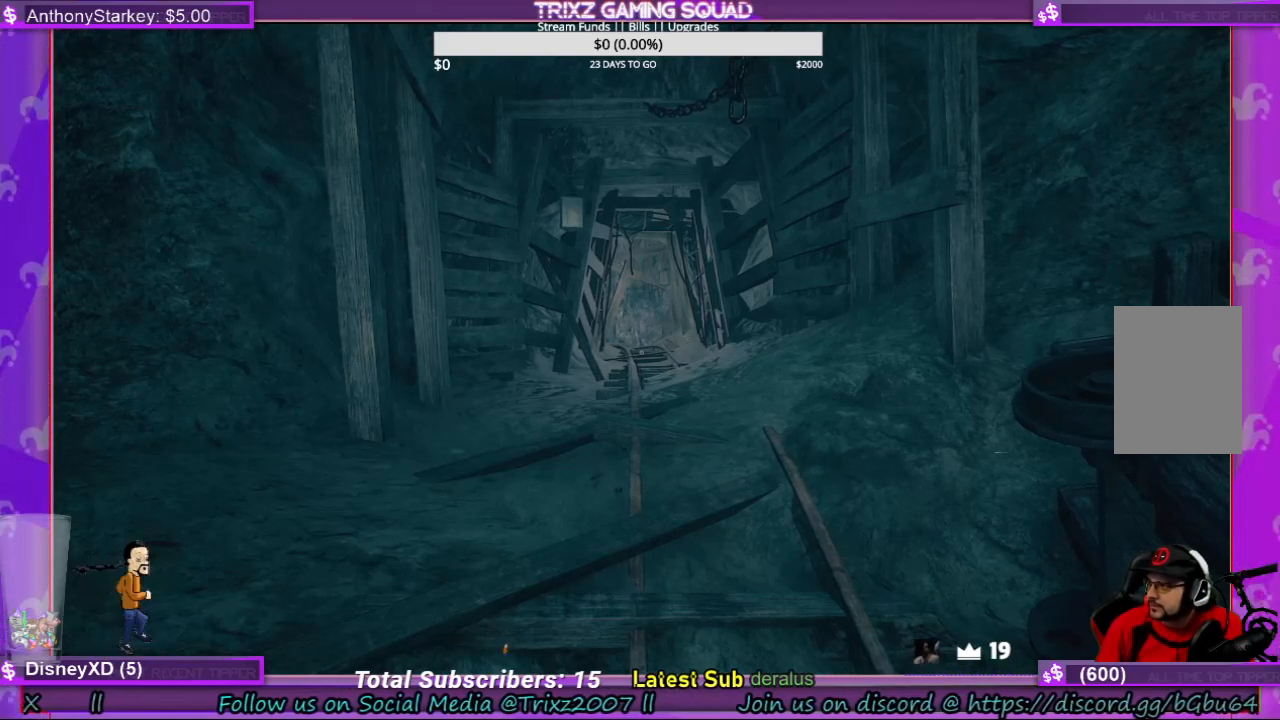
{"keys": [], "mouse": [], "events": [[34, "mouse_left", "up"]]}